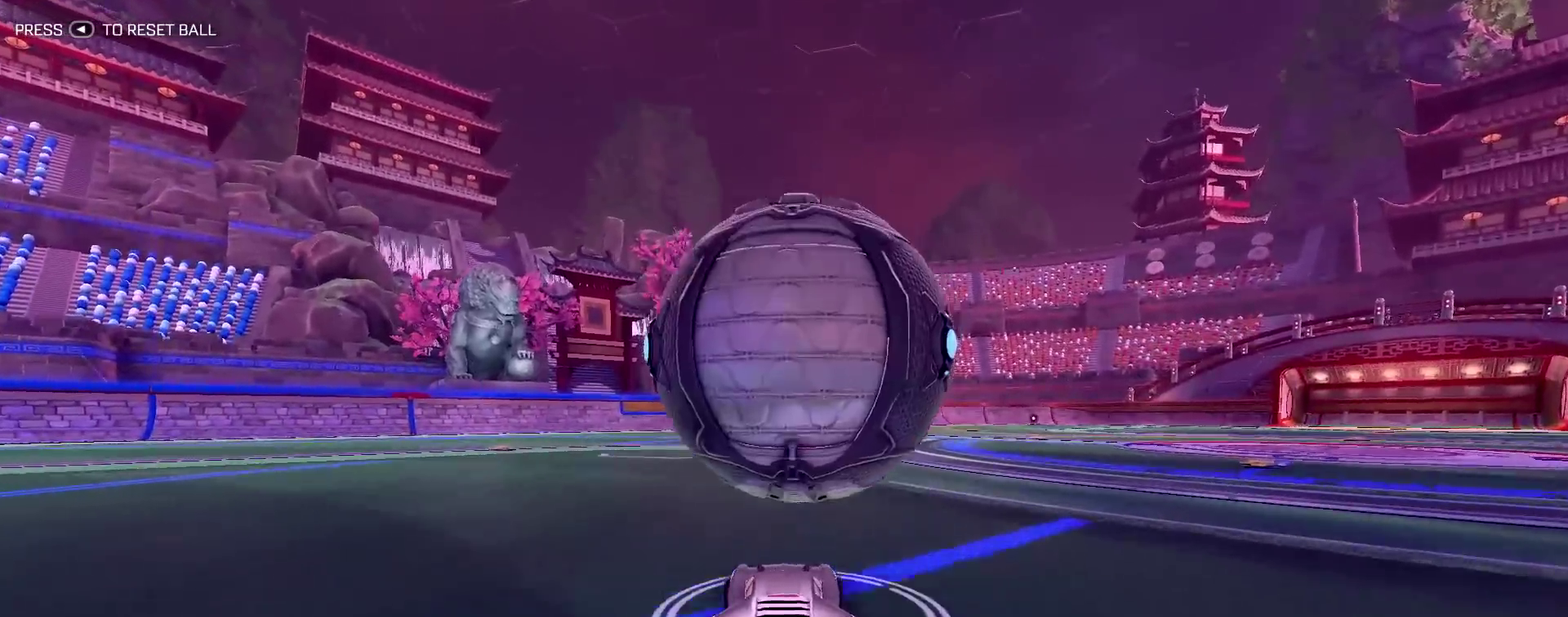
Gameplay with a controller (PlayStation layout); each line is a JSON object with the inputs held at the frame after it (dt_ms = milliseconds from this image to that frame). "events" lists button and stick changes between this image and that frame as [ms after this image, input, new state], when the widget could be followed in between. This document gives stick clicks only as held states, not as events.
{"dt_ms": 400, "buttons": ["R1"], "left_stick": "up-left", "right_stick": "center", "events": [[50, "left_stick", "down-right"], [117, "R1", "down"], [200, "left_stick", "center"], [400, "left_stick", "up-left"]]}
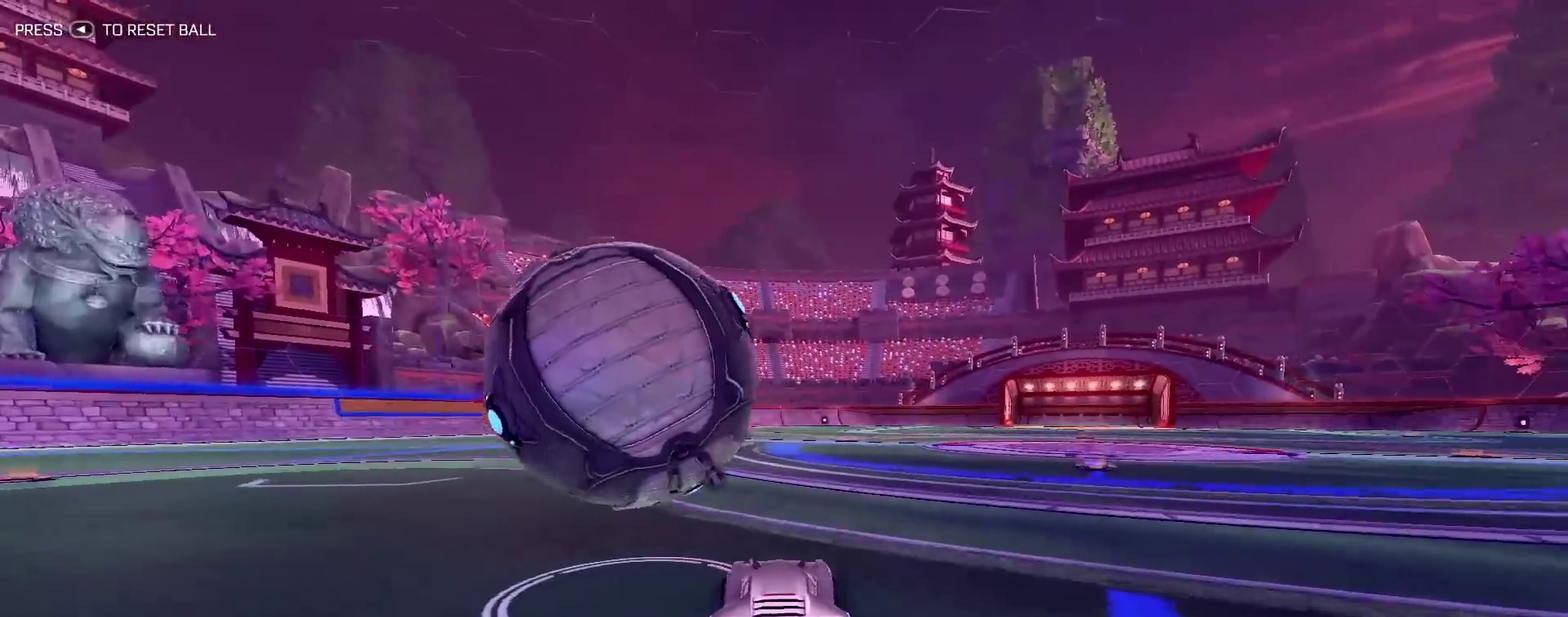
{"dt_ms": 600, "buttons": ["R1"], "left_stick": "center", "right_stick": "center", "events": [[100, "R1", "up"], [350, "R1", "down"], [383, "left_stick", "center"]]}
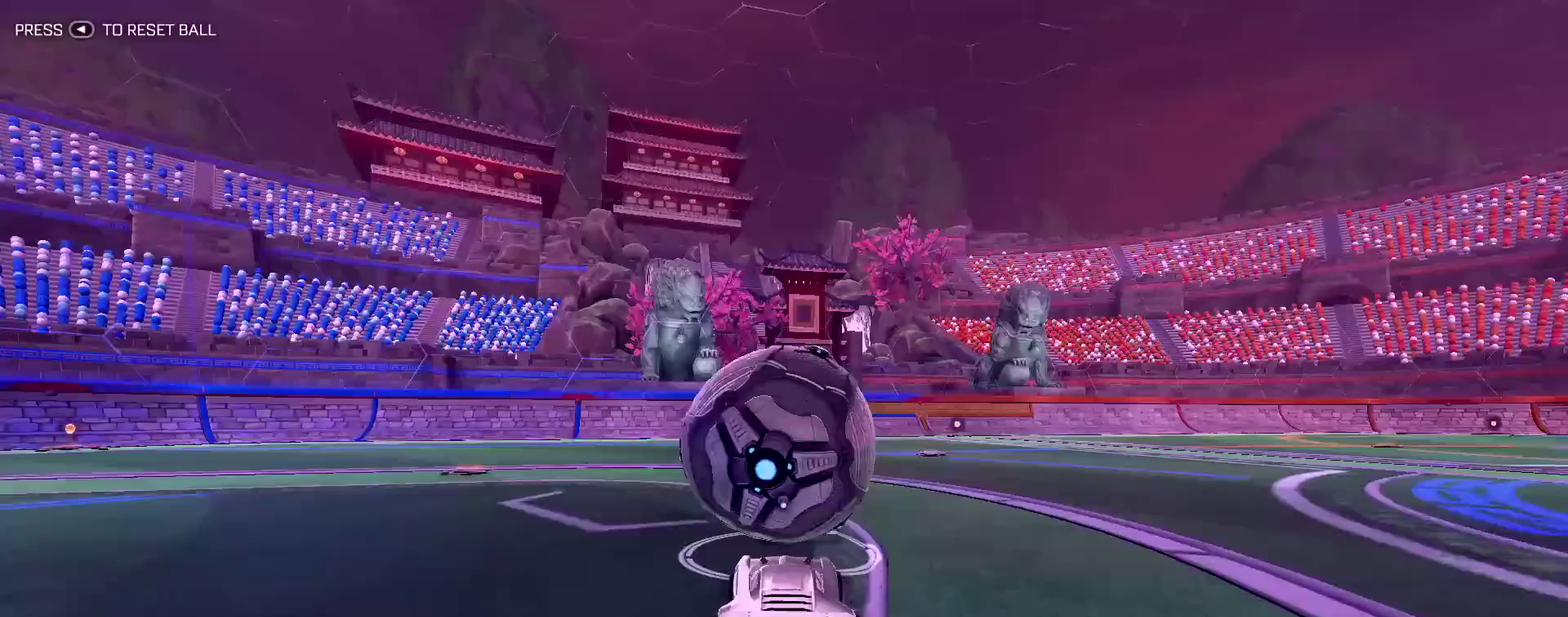
{"dt_ms": 500, "buttons": ["R1"], "left_stick": "center", "right_stick": "center", "events": [[117, "TRIANGLE", "down"], [333, "TRIANGLE", "up"]]}
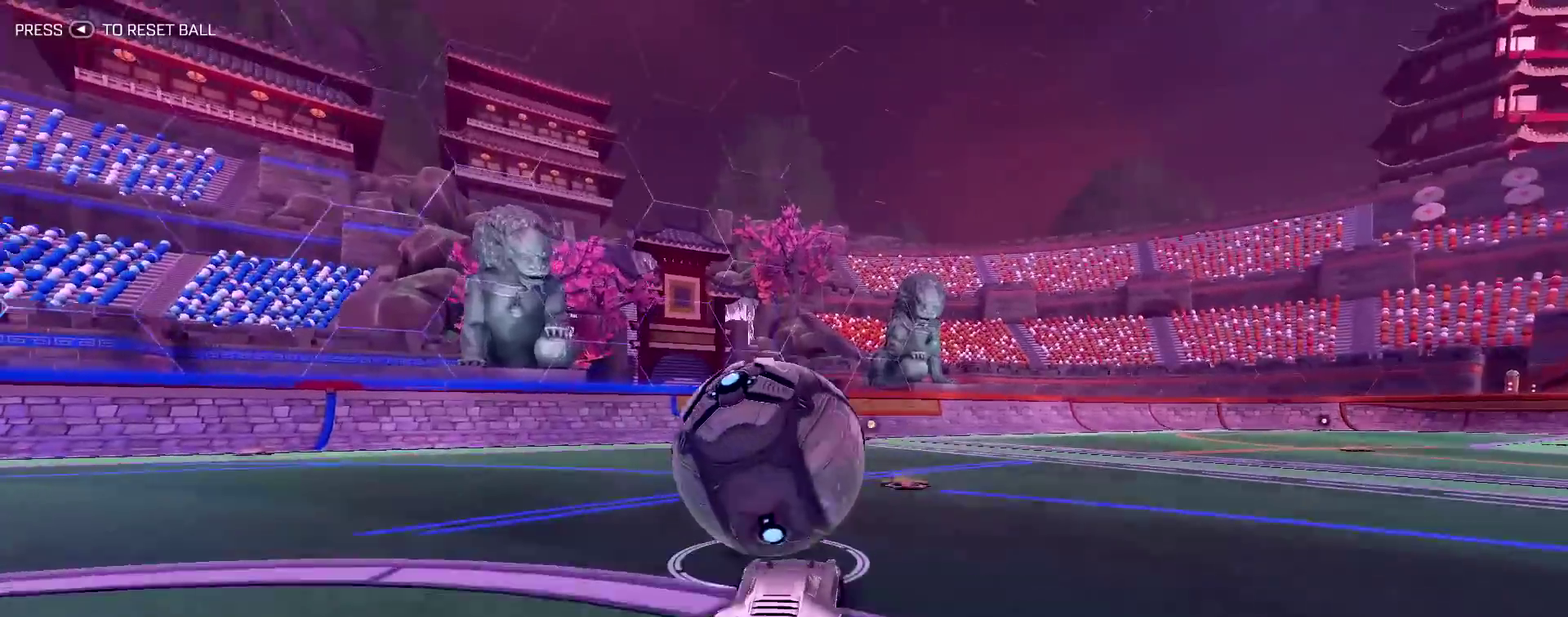
{"dt_ms": 500, "buttons": ["L2"], "left_stick": "center", "right_stick": "center", "events": [[117, "left_stick", "up-left"], [283, "left_stick", "center"], [367, "R1", "up"], [400, "L2", "down"]]}
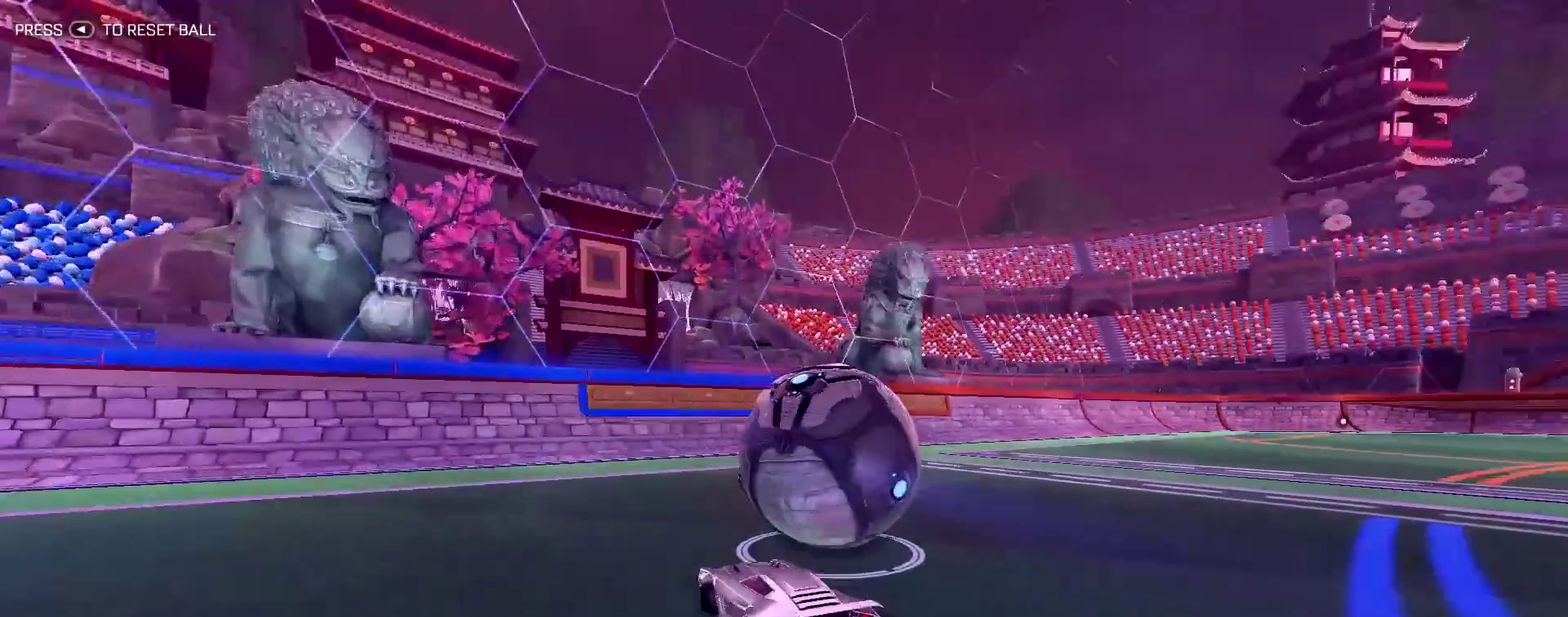
{"dt_ms": 500, "buttons": ["R2"], "left_stick": "center", "right_stick": "center", "events": [[67, "left_stick", "right"], [100, "L2", "up"], [100, "R2", "down"], [183, "left_stick", "center"]]}
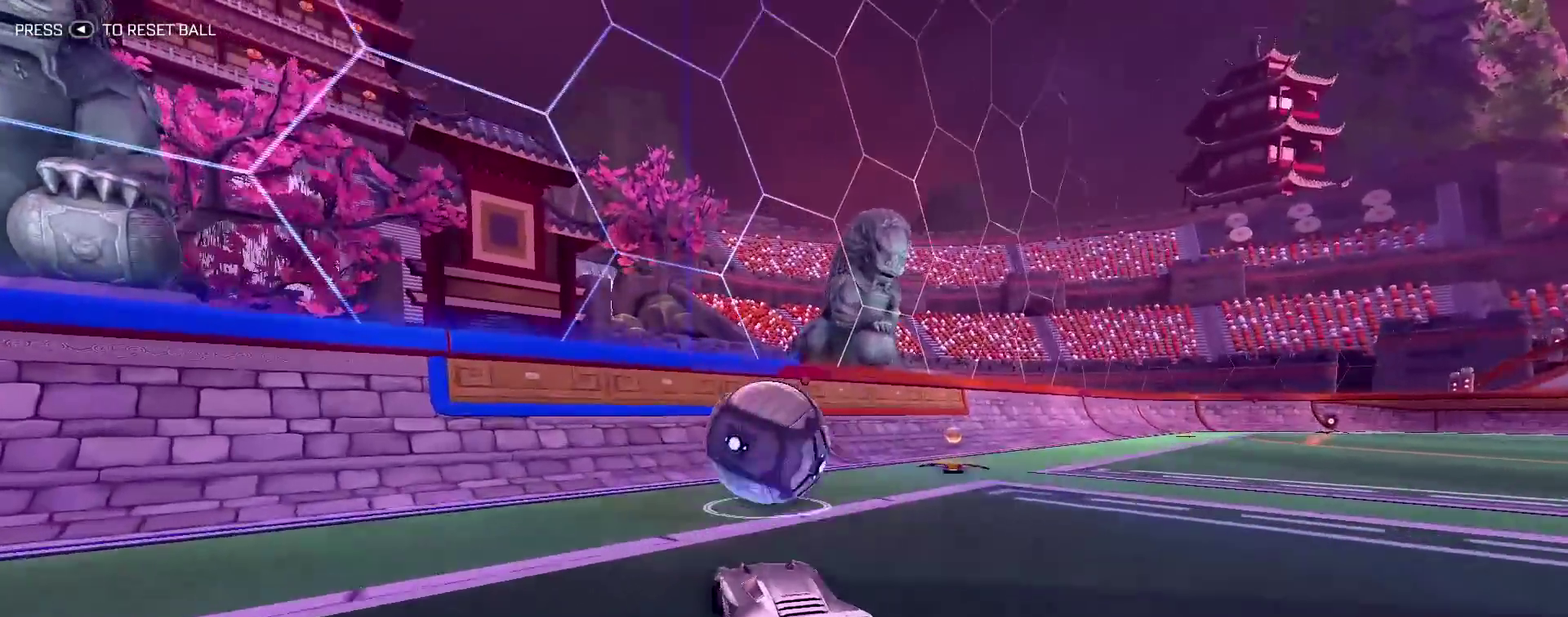
{"dt_ms": 500, "buttons": ["R1", "R2"], "left_stick": "center", "right_stick": "center", "events": [[433, "R1", "down"]]}
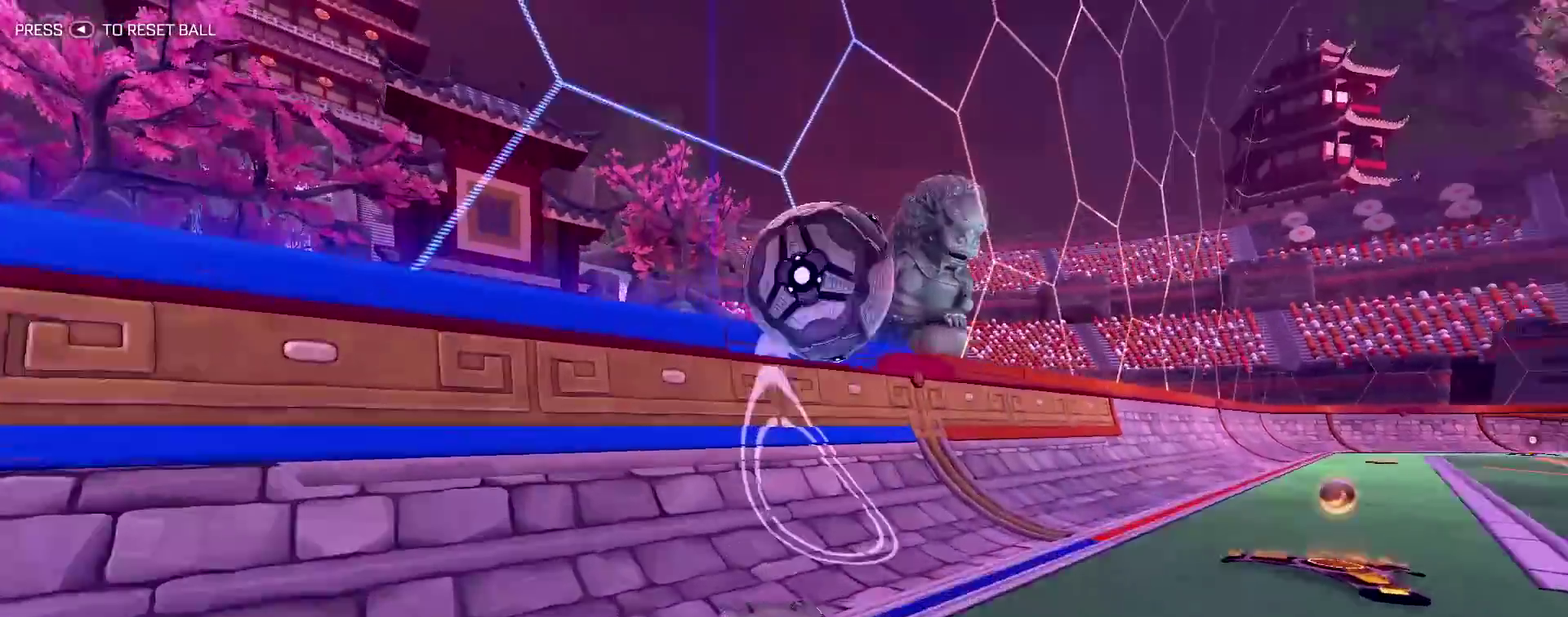
{"dt_ms": 300, "buttons": ["R1", "R2"], "left_stick": "center", "right_stick": "center", "events": [[167, "left_stick", "up-left"], [283, "left_stick", "center"]]}
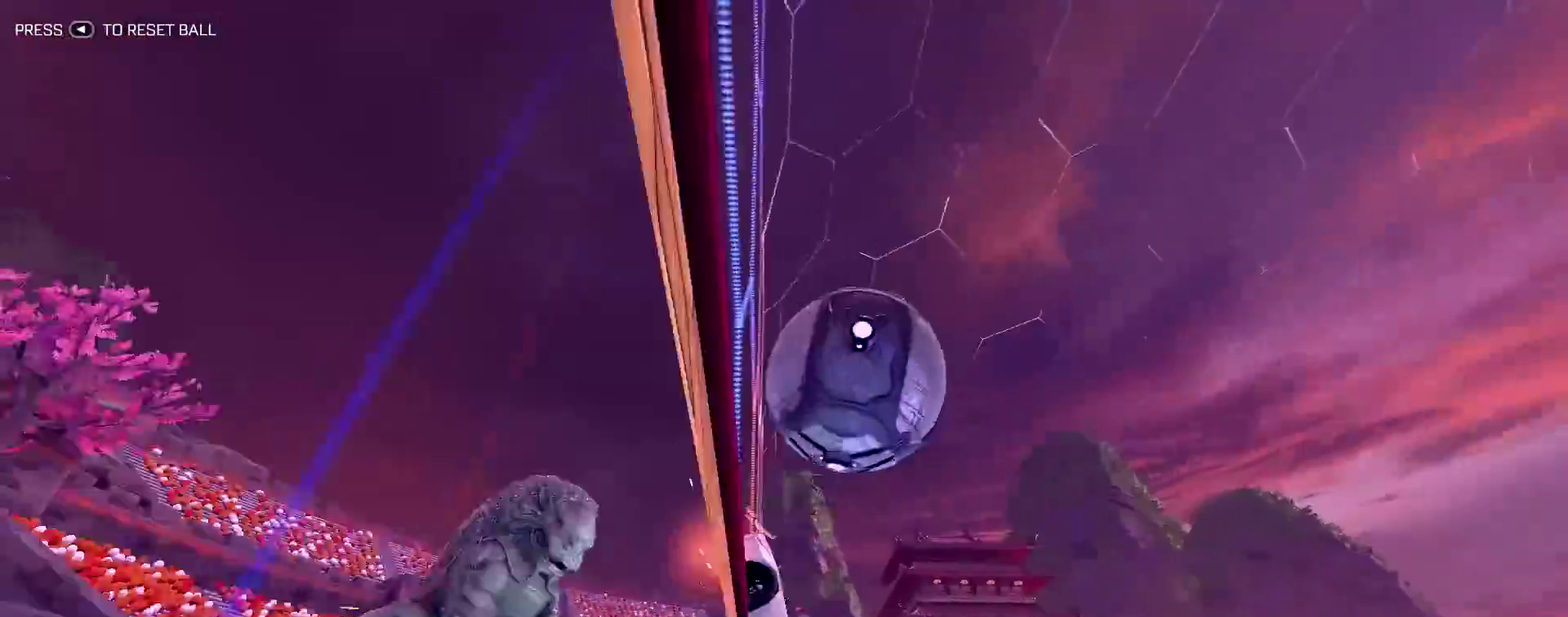
{"dt_ms": 900, "buttons": ["CROSS", "R2"], "left_stick": "down-left", "right_stick": "center", "events": [[100, "left_stick", "right"], [167, "left_stick", "center"], [217, "R1", "up"], [267, "L2", "down"], [267, "R2", "up"], [350, "R2", "down"], [400, "L2", "up"], [717, "R1", "down"], [767, "CROSS", "down"], [850, "R1", "up"], [883, "left_stick", "down-left"]]}
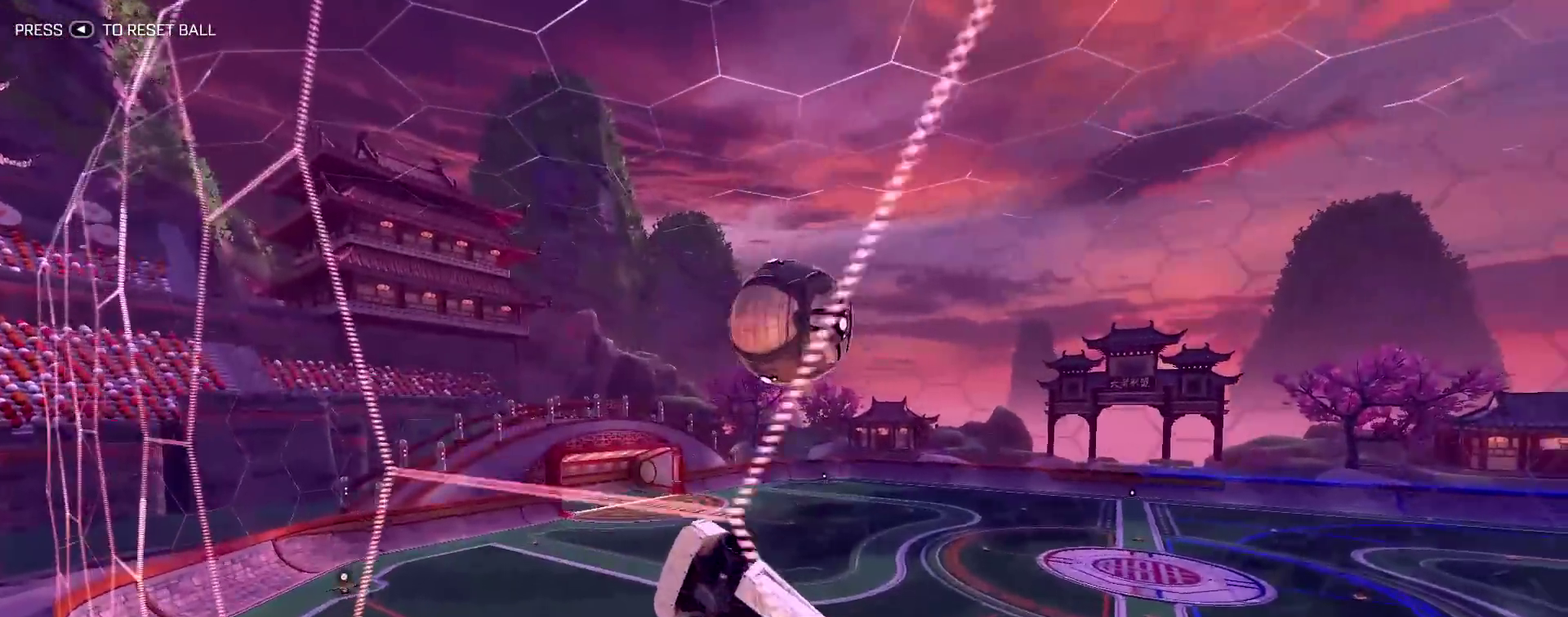
{"dt_ms": 300, "buttons": ["L1", "R2"], "left_stick": "left", "right_stick": "center", "events": [[50, "left_stick", "center"], [250, "L1", "down"], [267, "CROSS", "up"], [283, "left_stick", "left"]]}
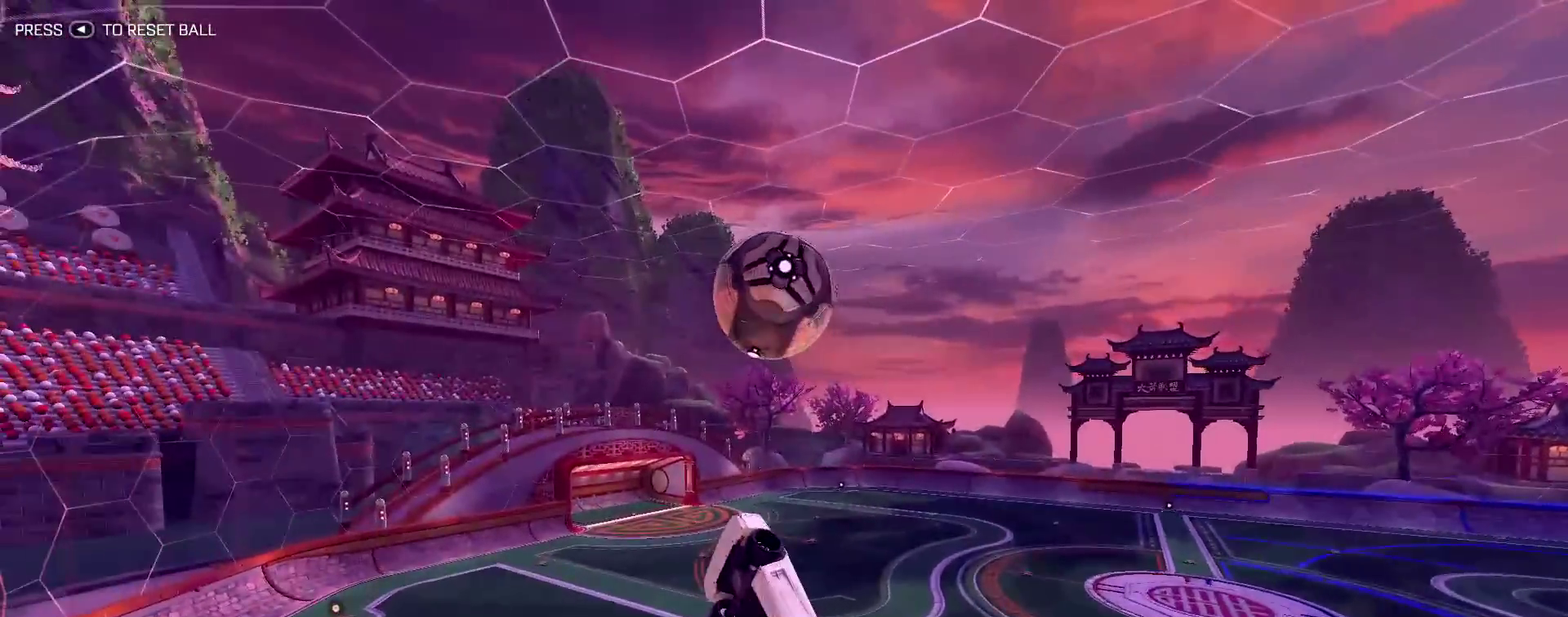
{"dt_ms": 700, "buttons": ["R1", "R2"], "left_stick": "center", "right_stick": "center", "events": [[283, "L1", "up"], [283, "left_stick", "down-left"], [333, "left_stick", "center"], [367, "R1", "down"], [500, "left_stick", "down-right"], [567, "left_stick", "down"], [667, "left_stick", "center"]]}
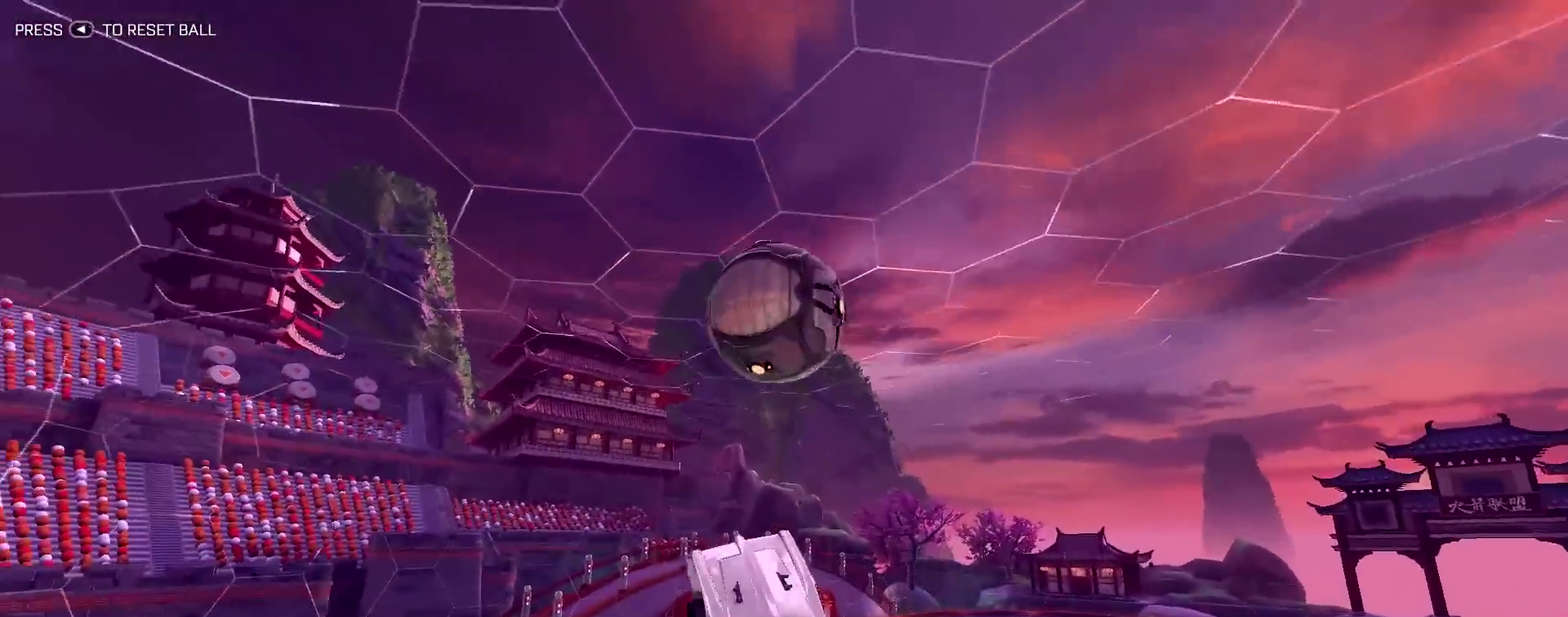
{"dt_ms": 300, "buttons": ["CIRCLE", "R1", "R2"], "left_stick": "center", "right_stick": "center", "events": [[33, "CIRCLE", "down"]]}
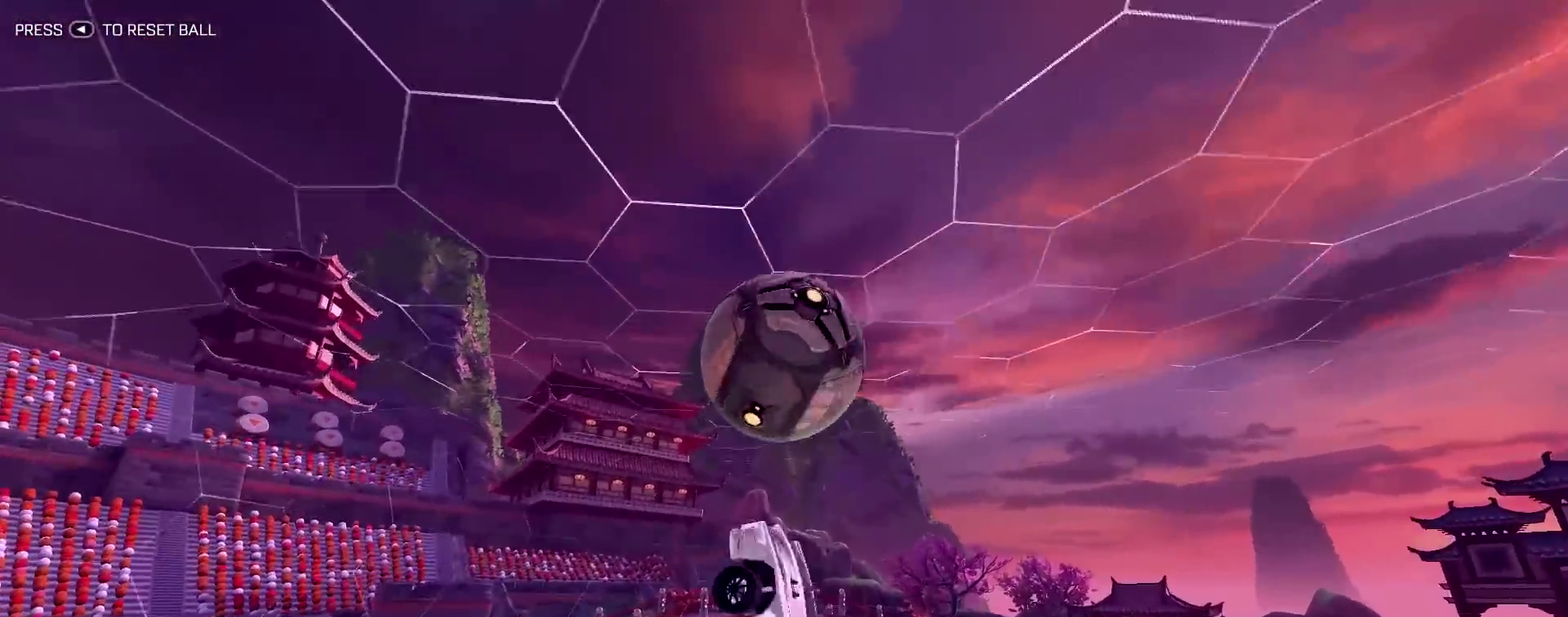
{"dt_ms": 700, "buttons": ["L1", "R2"], "left_stick": "up-left", "right_stick": "center", "events": [[50, "R1", "up"], [233, "CIRCLE", "up"], [317, "L1", "down"], [317, "left_stick", "up-left"], [367, "left_stick", "left"], [500, "left_stick", "up-left"]]}
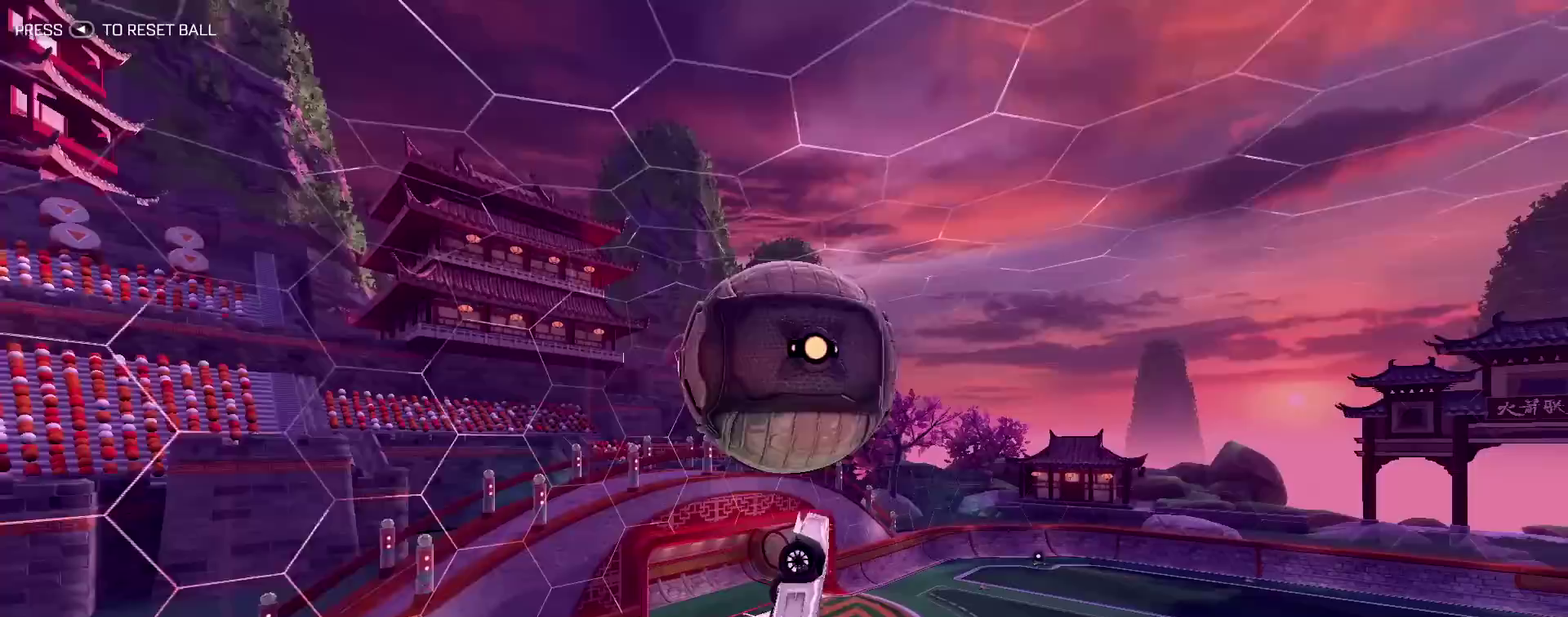
{"dt_ms": 300, "buttons": ["L1", "R2"], "left_stick": "left", "right_stick": "center", "events": [[100, "R1", "down"], [150, "left_stick", "left"], [283, "R1", "up"]]}
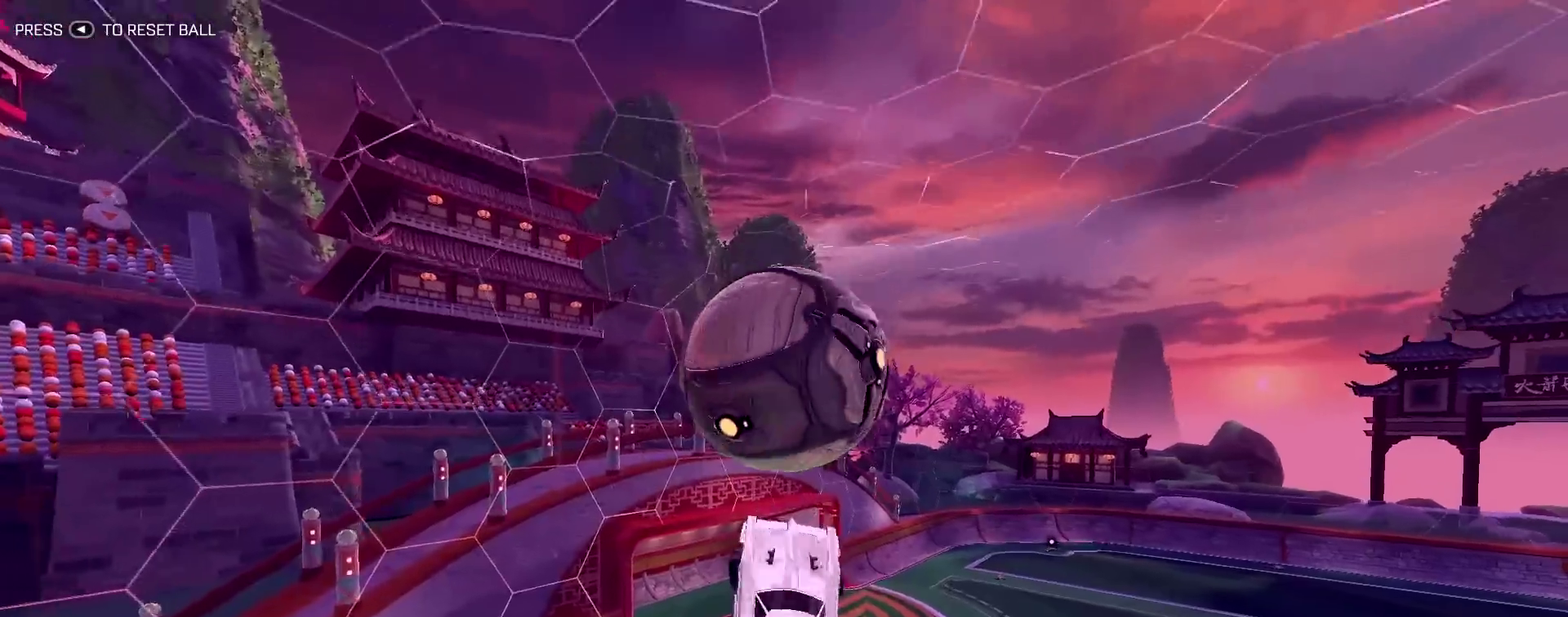
{"dt_ms": 500, "buttons": ["L1", "R2"], "left_stick": "left", "right_stick": "center", "events": []}
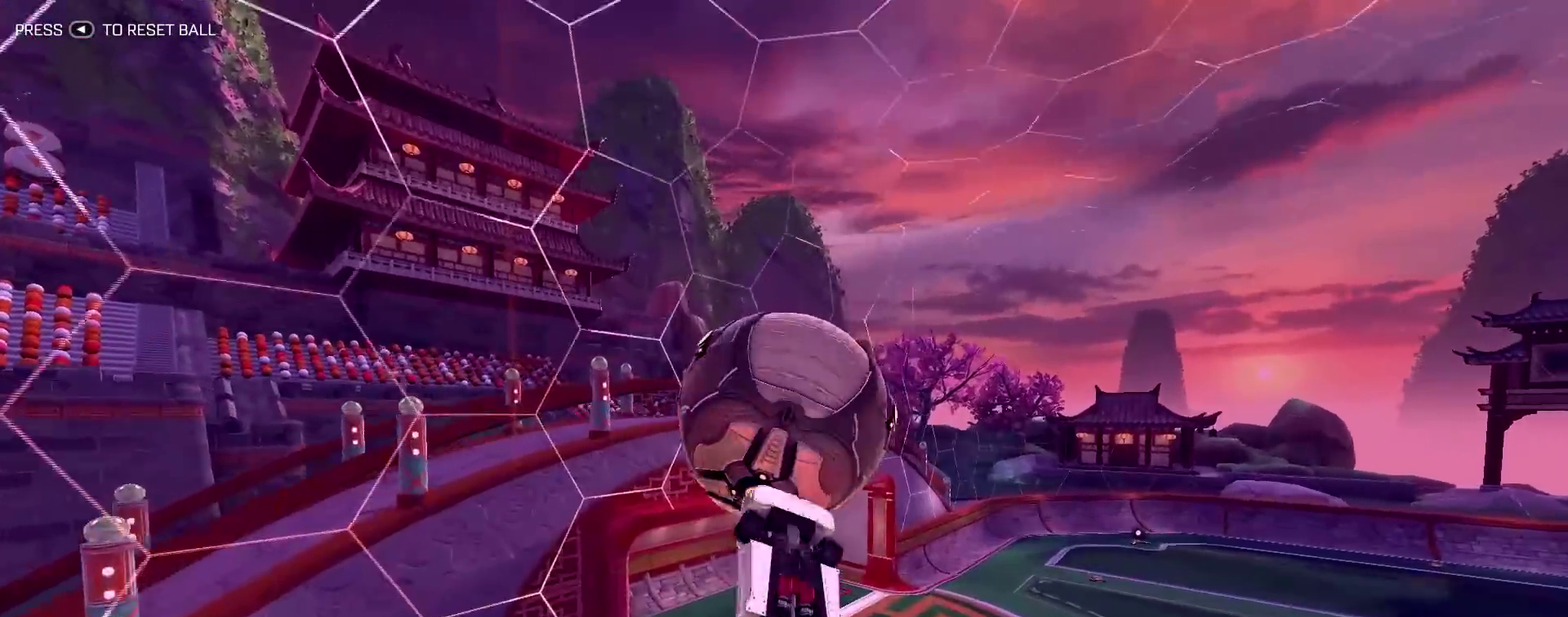
{"dt_ms": 500, "buttons": ["L1", "R1", "R2"], "left_stick": "left", "right_stick": "center", "events": [[33, "R1", "down"], [167, "R1", "up"], [183, "left_stick", "down-left"], [433, "R1", "down"], [433, "left_stick", "left"]]}
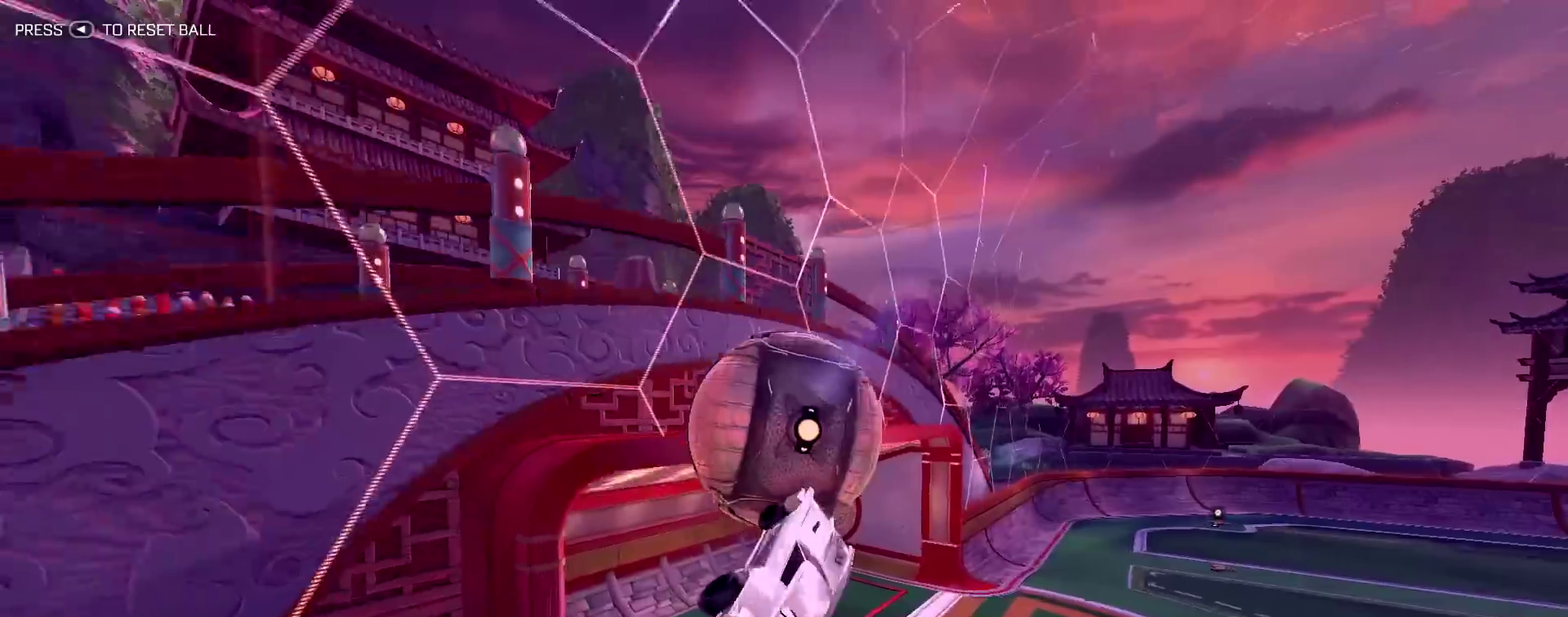
{"dt_ms": 500, "buttons": ["L1", "R1", "R2"], "left_stick": "left", "right_stick": "center", "events": []}
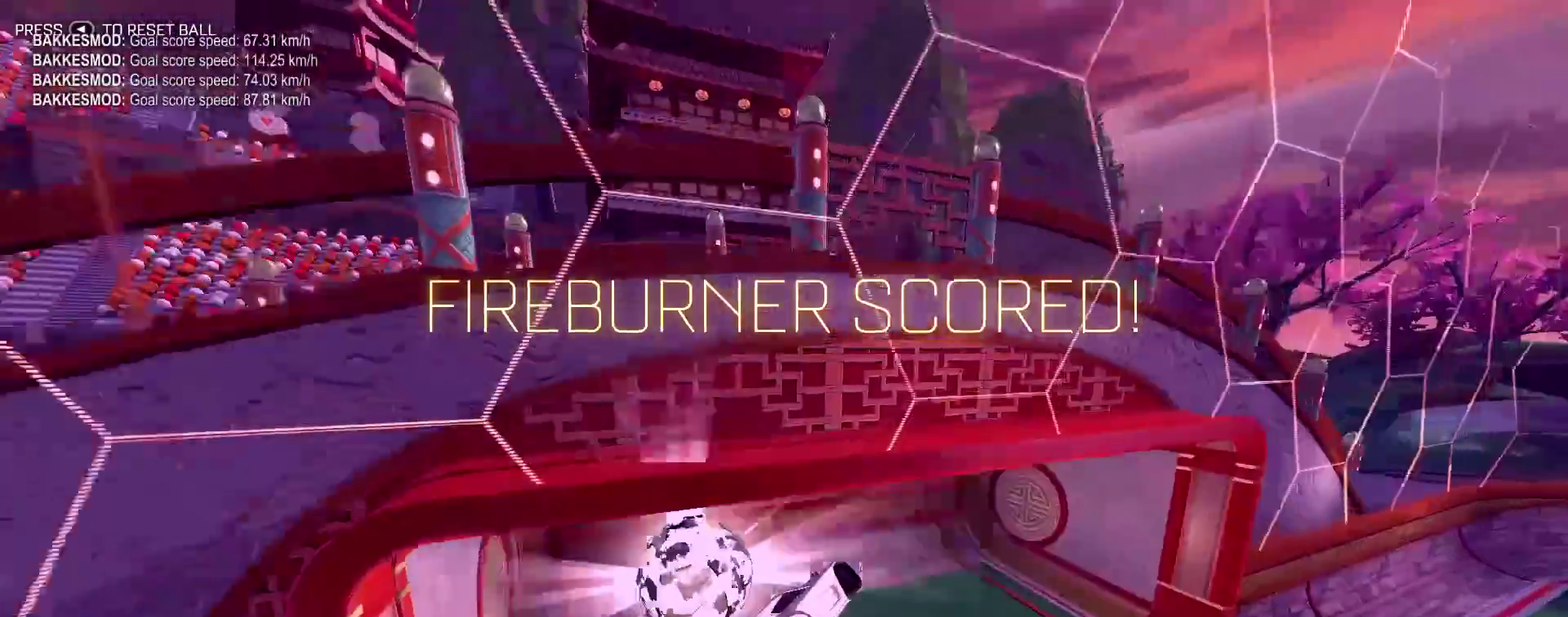
{"dt_ms": 500, "buttons": [], "left_stick": "center", "right_stick": "center", "events": [[17, "TRIANGLE", "down"], [33, "left_stick", "center"], [83, "L1", "up"], [83, "R1", "up"], [117, "TRIANGLE", "up"], [217, "R2", "up"]]}
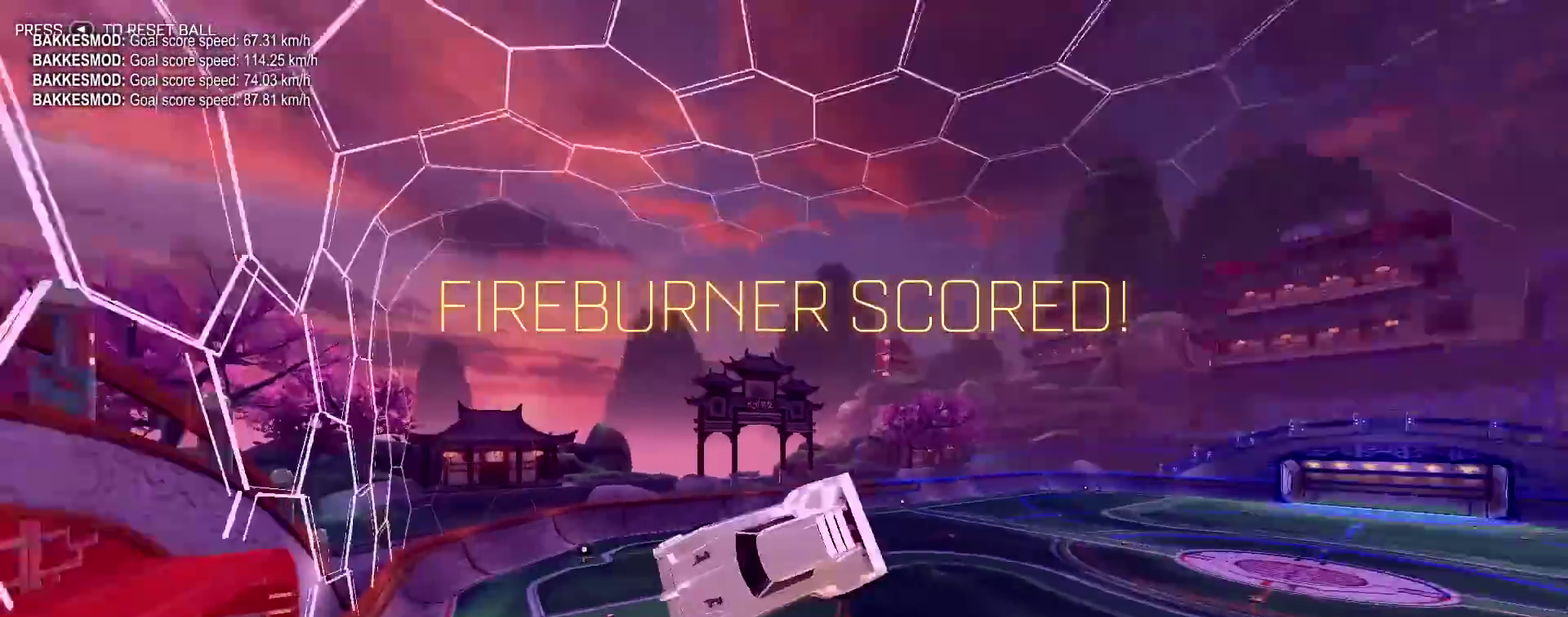
{"dt_ms": 300, "buttons": [], "left_stick": "center", "right_stick": "center", "events": []}
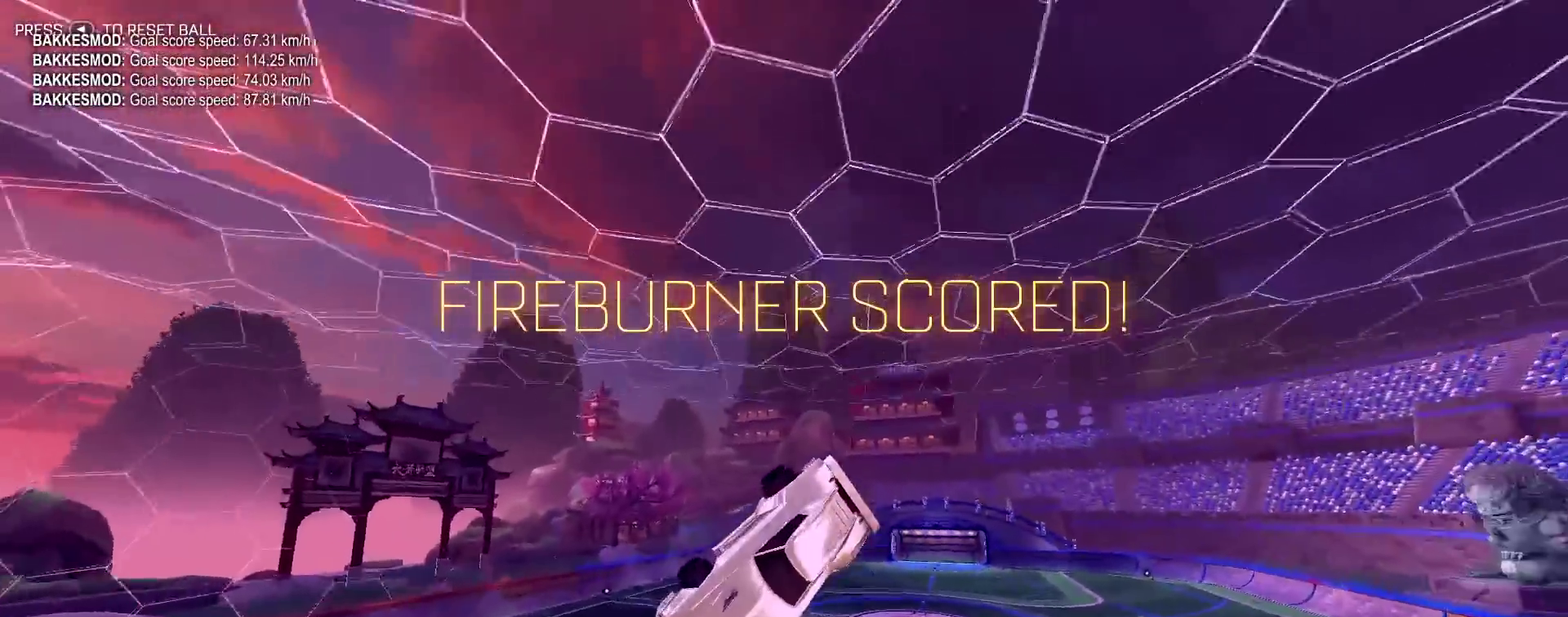
{"dt_ms": 800, "buttons": [], "left_stick": "center", "right_stick": "center", "events": [[200, "SELECT", "down"], [333, "SELECT", "up"]]}
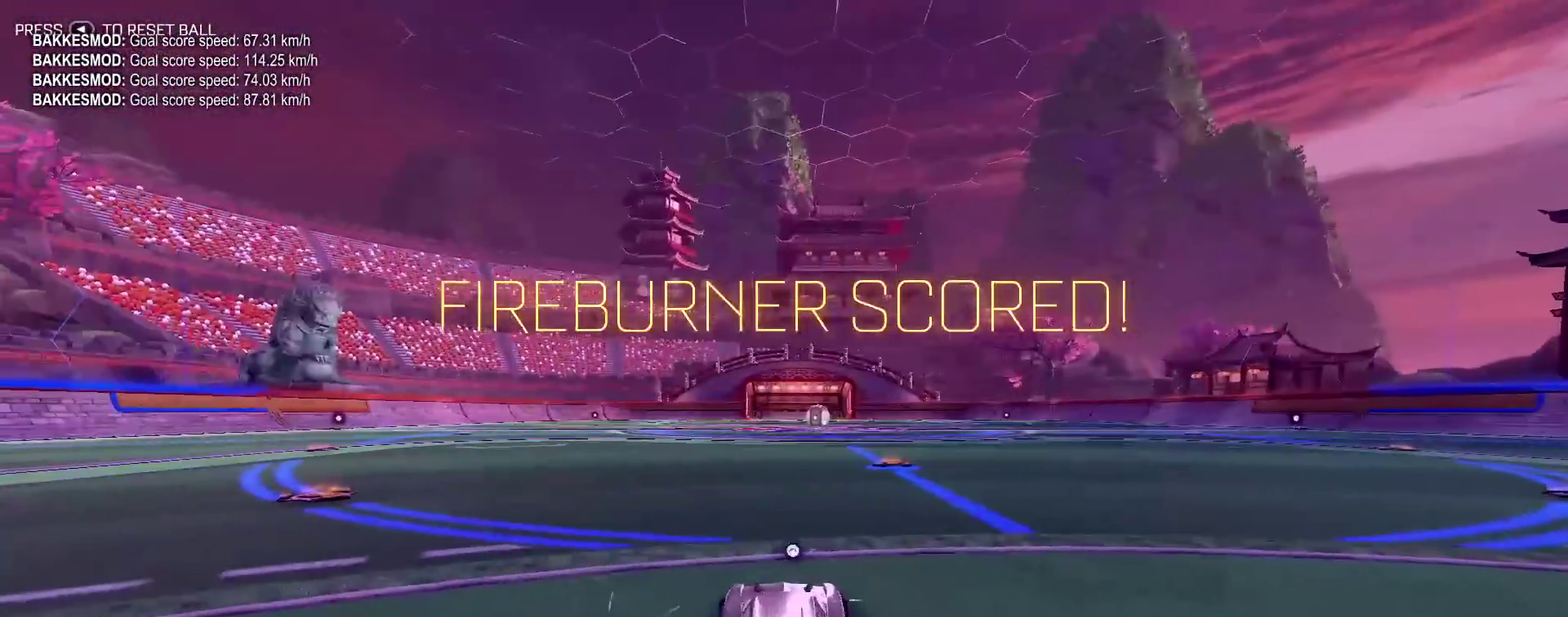
{"dt_ms": 400, "buttons": [], "left_stick": "down-right", "right_stick": "center", "events": [[117, "left_stick", "down-right"]]}
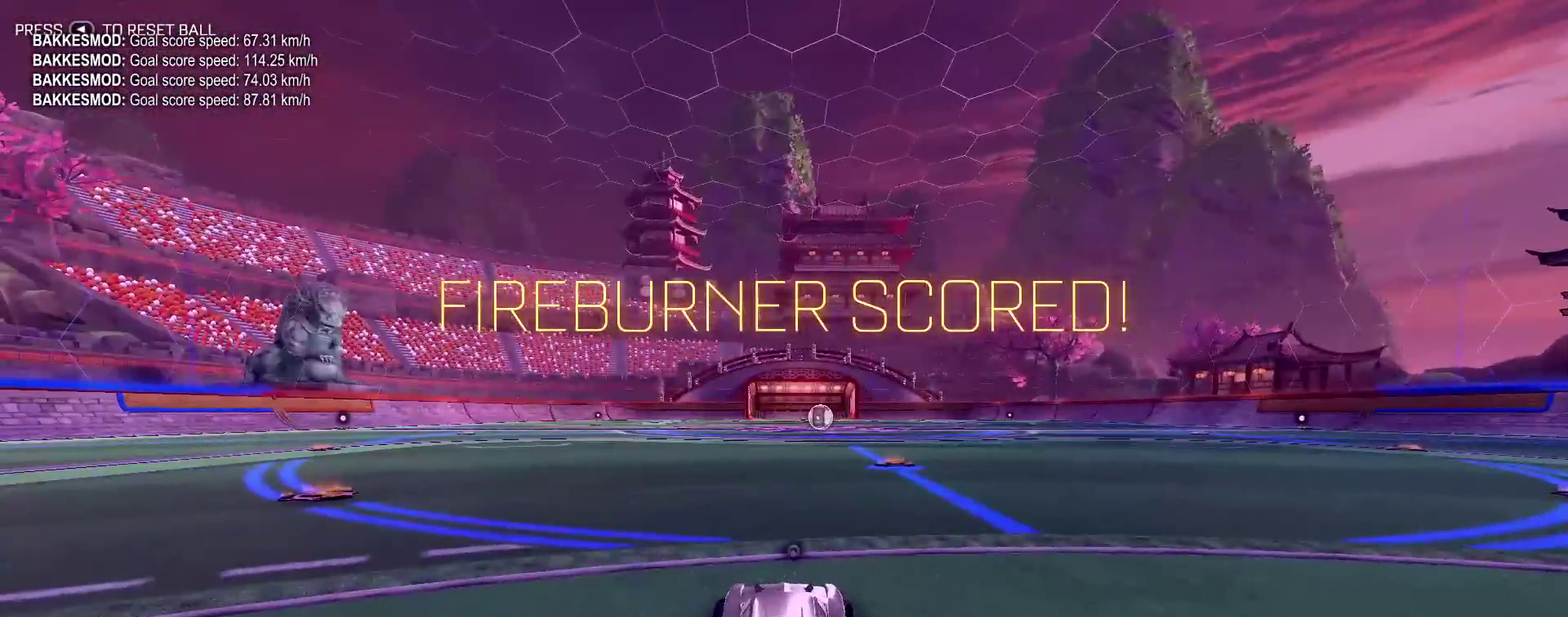
{"dt_ms": 500, "buttons": ["R2"], "left_stick": "down-right", "right_stick": "center", "events": [[33, "R2", "down"]]}
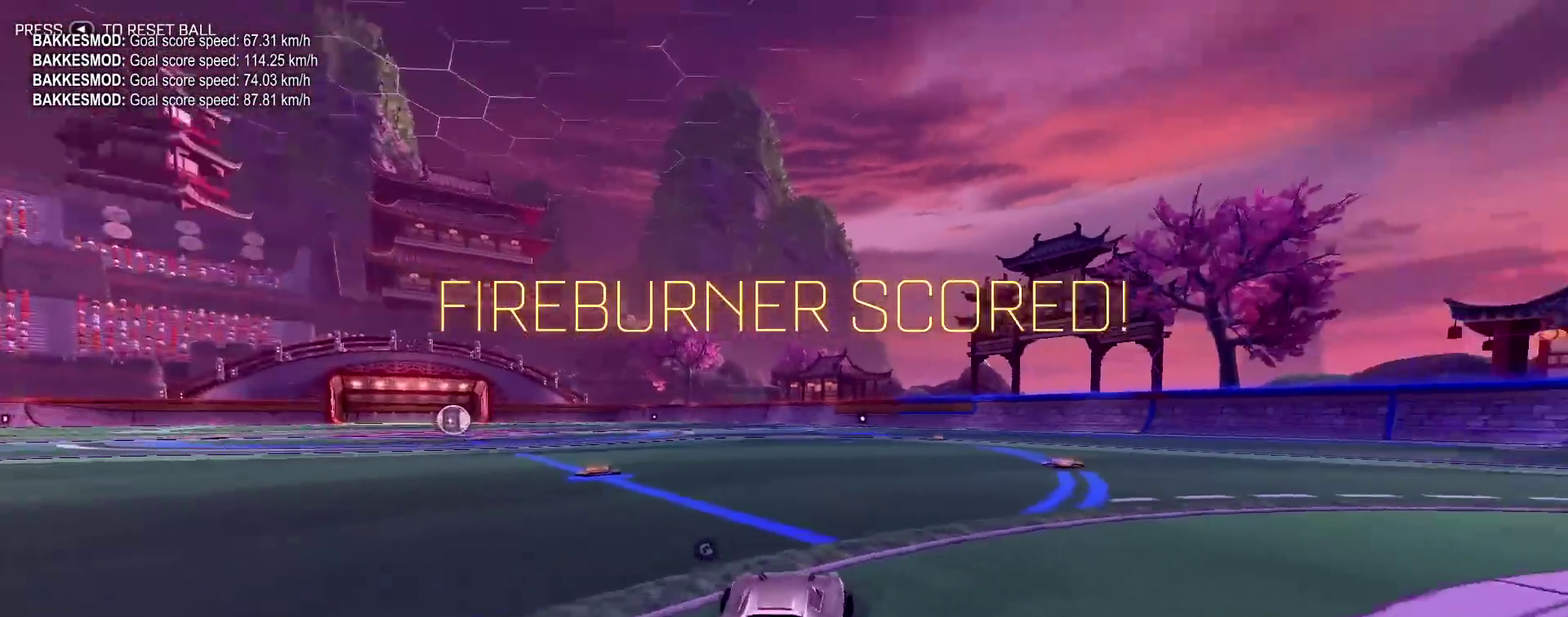
{"dt_ms": 500, "buttons": [], "left_stick": "center", "right_stick": "center", "events": [[167, "left_stick", "center"], [283, "R2", "up"]]}
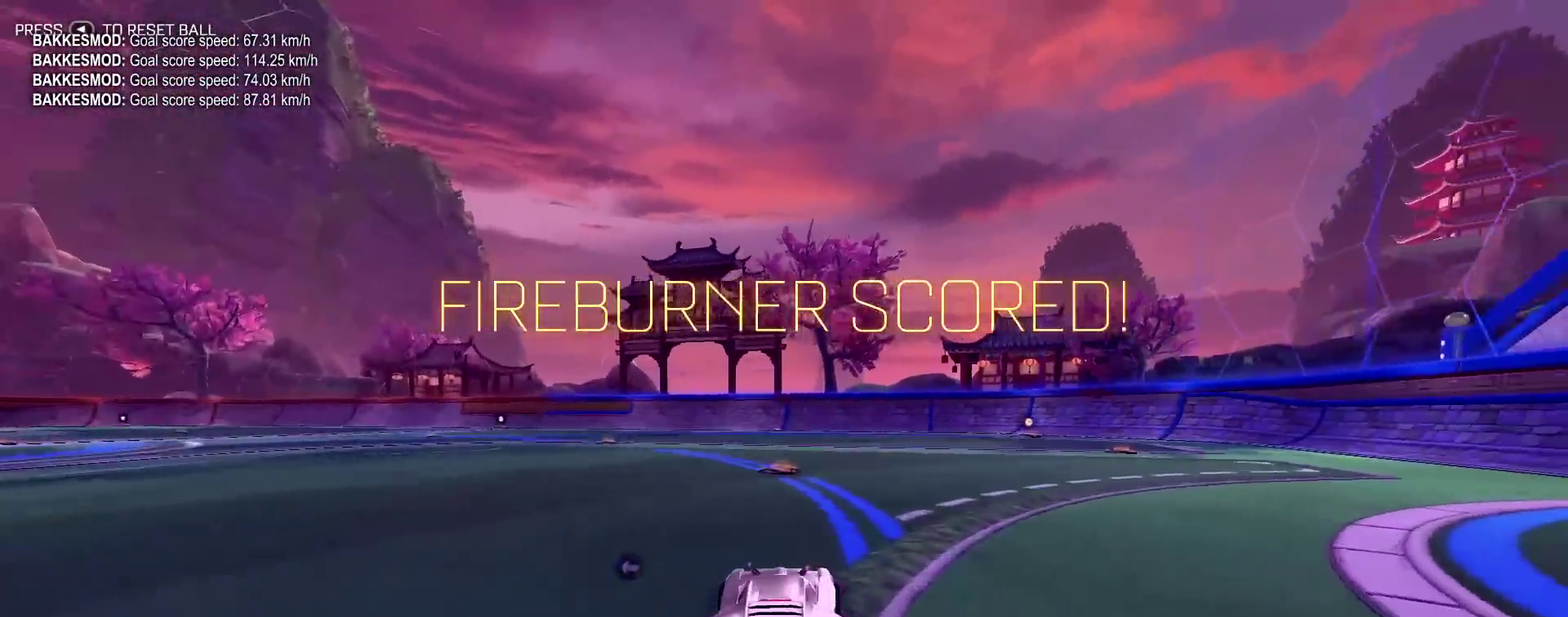
{"dt_ms": 300, "buttons": ["R2"], "left_stick": "up-left", "right_stick": "center", "events": [[100, "R2", "down"], [183, "left_stick", "up-left"]]}
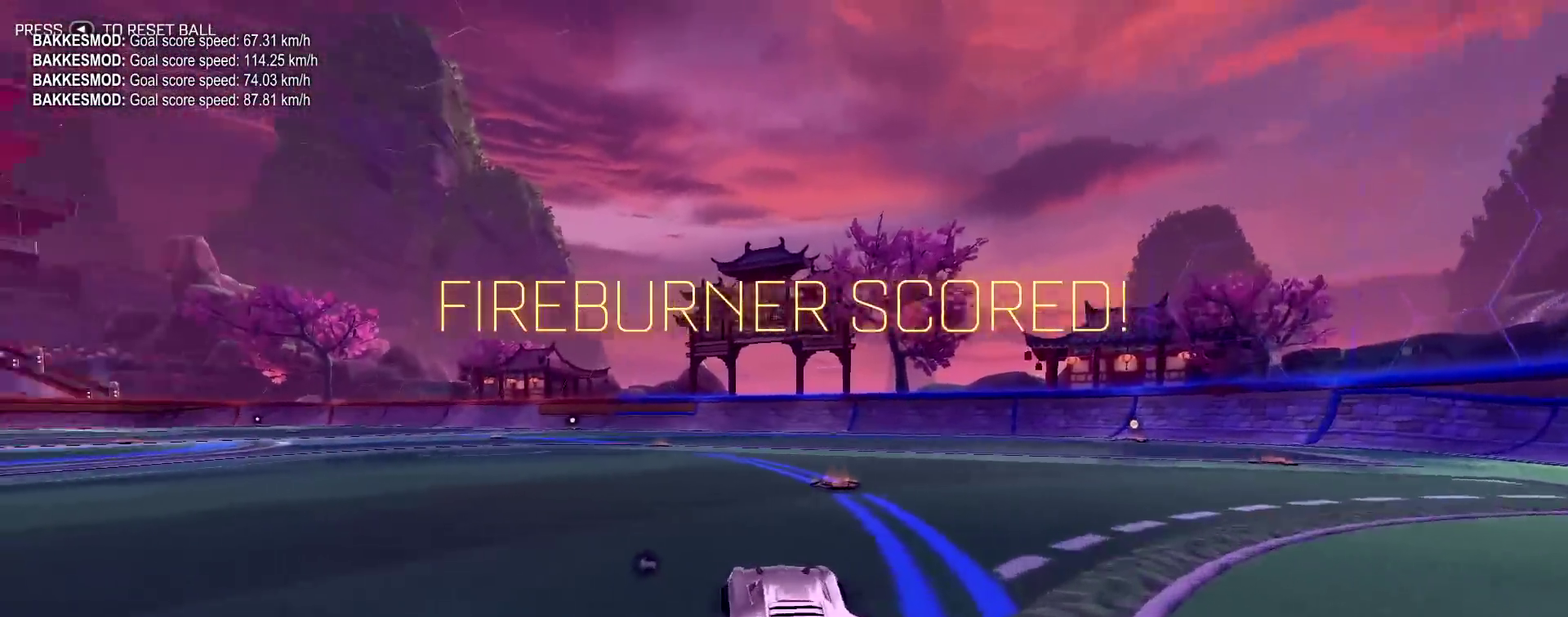
{"dt_ms": 700, "buttons": [], "left_stick": "center", "right_stick": "center", "events": [[83, "left_stick", "center"], [200, "R2", "up"]]}
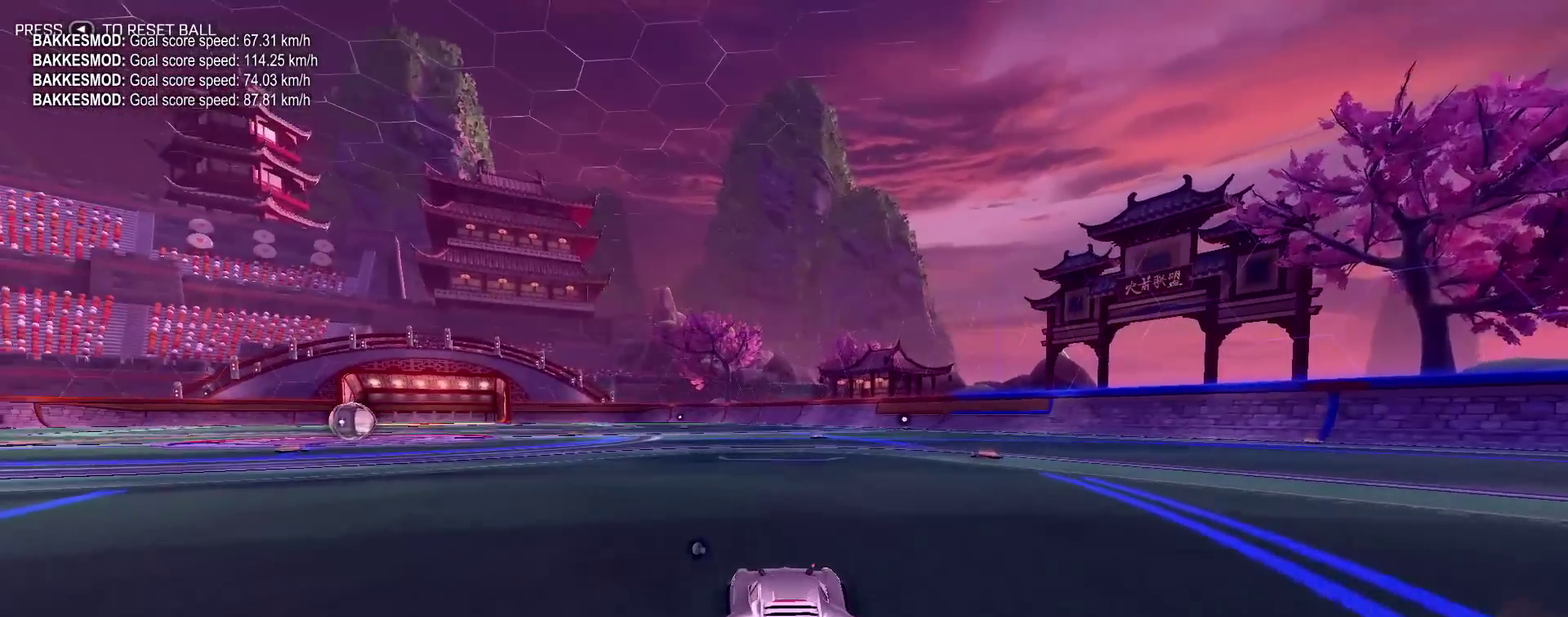
{"dt_ms": 500, "buttons": [], "left_stick": "center", "right_stick": "center", "events": []}
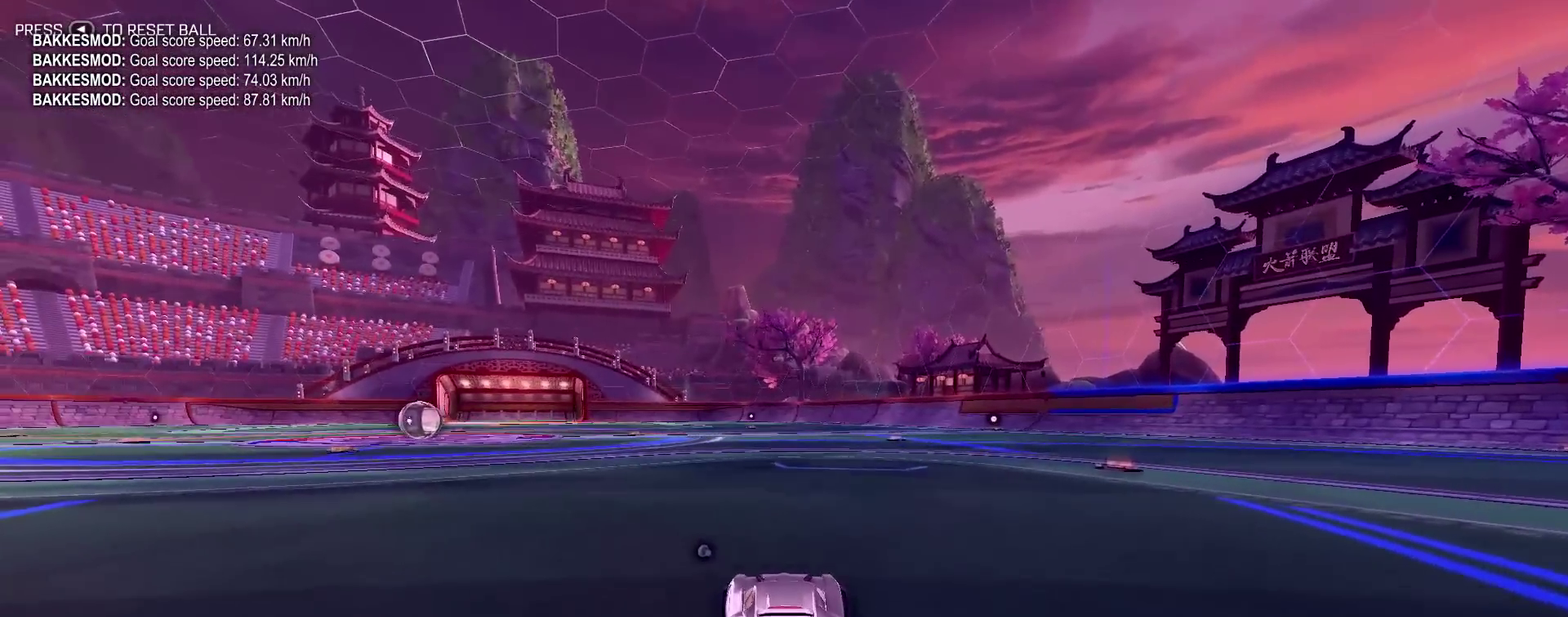
{"dt_ms": 500, "buttons": [], "left_stick": "center", "right_stick": "center", "events": []}
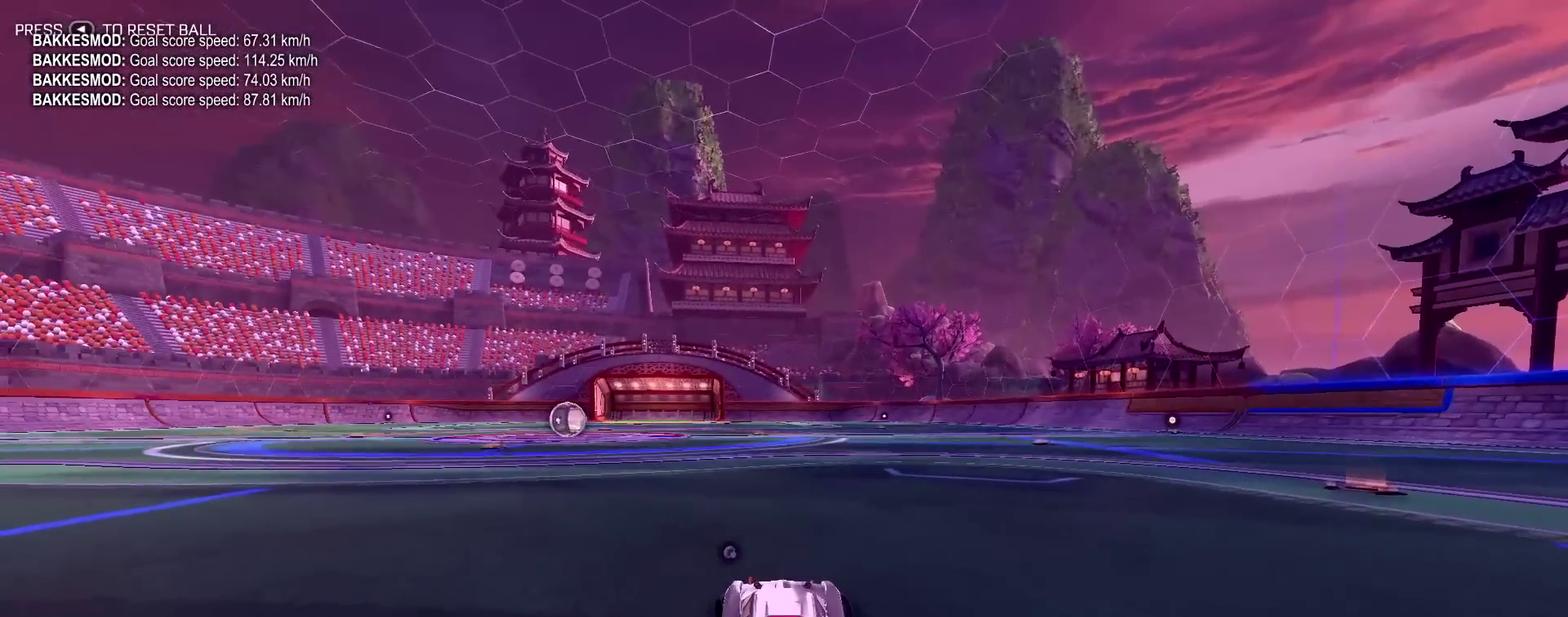
{"dt_ms": 500, "buttons": [], "left_stick": "center", "right_stick": "center", "events": []}
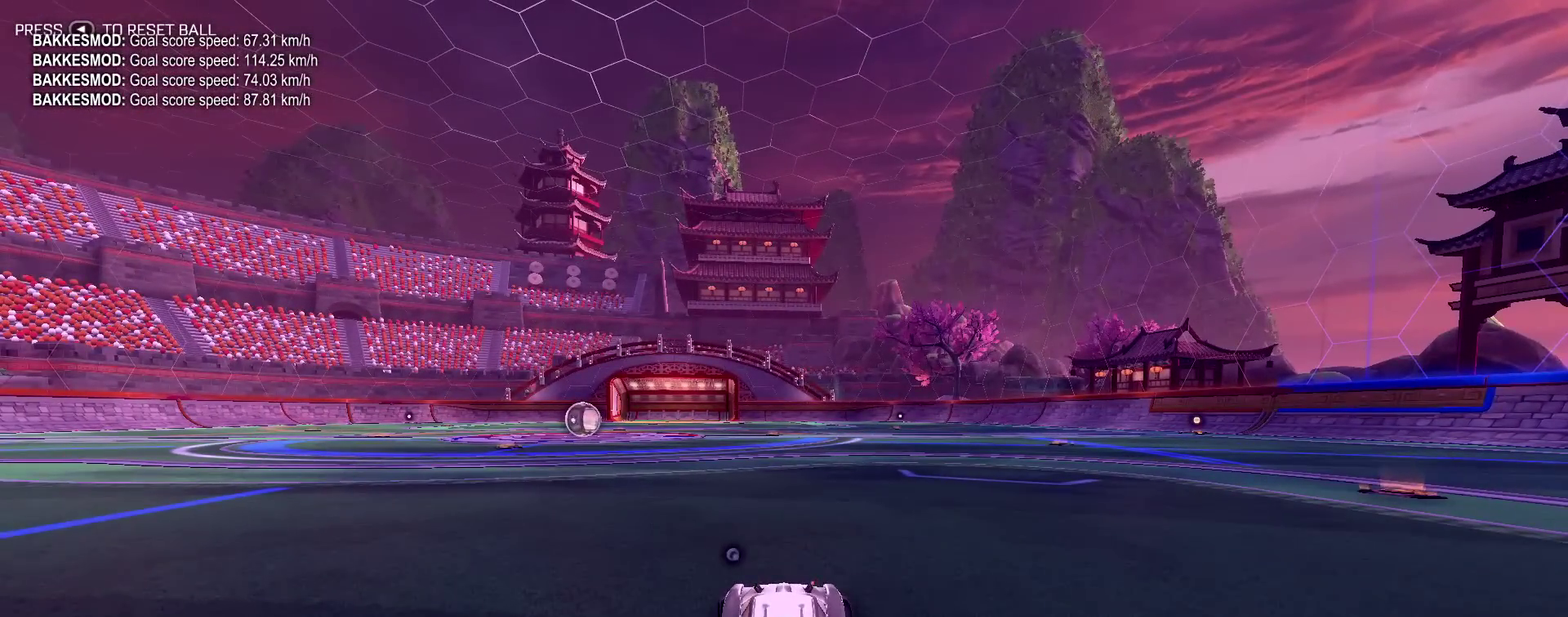
{"dt_ms": 500, "buttons": [], "left_stick": "center", "right_stick": "center", "events": []}
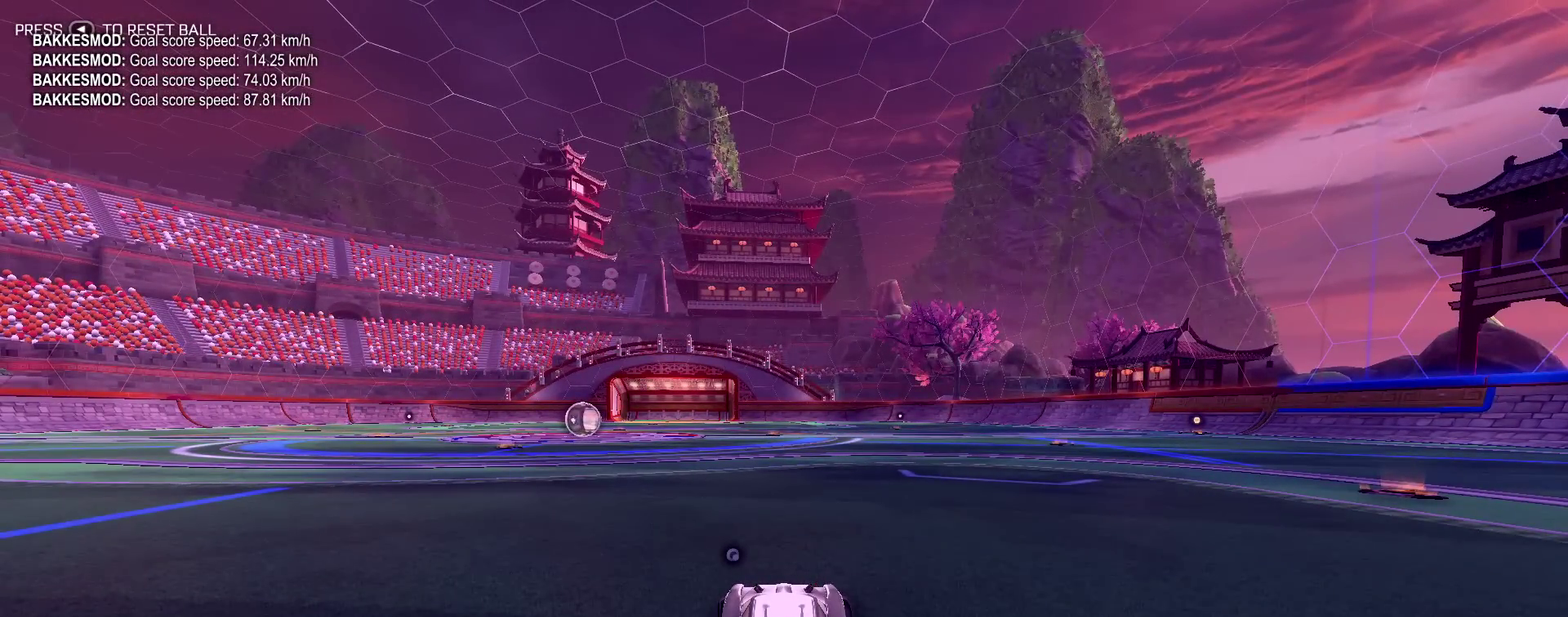
{"dt_ms": 500, "buttons": [], "left_stick": "center", "right_stick": "center", "events": []}